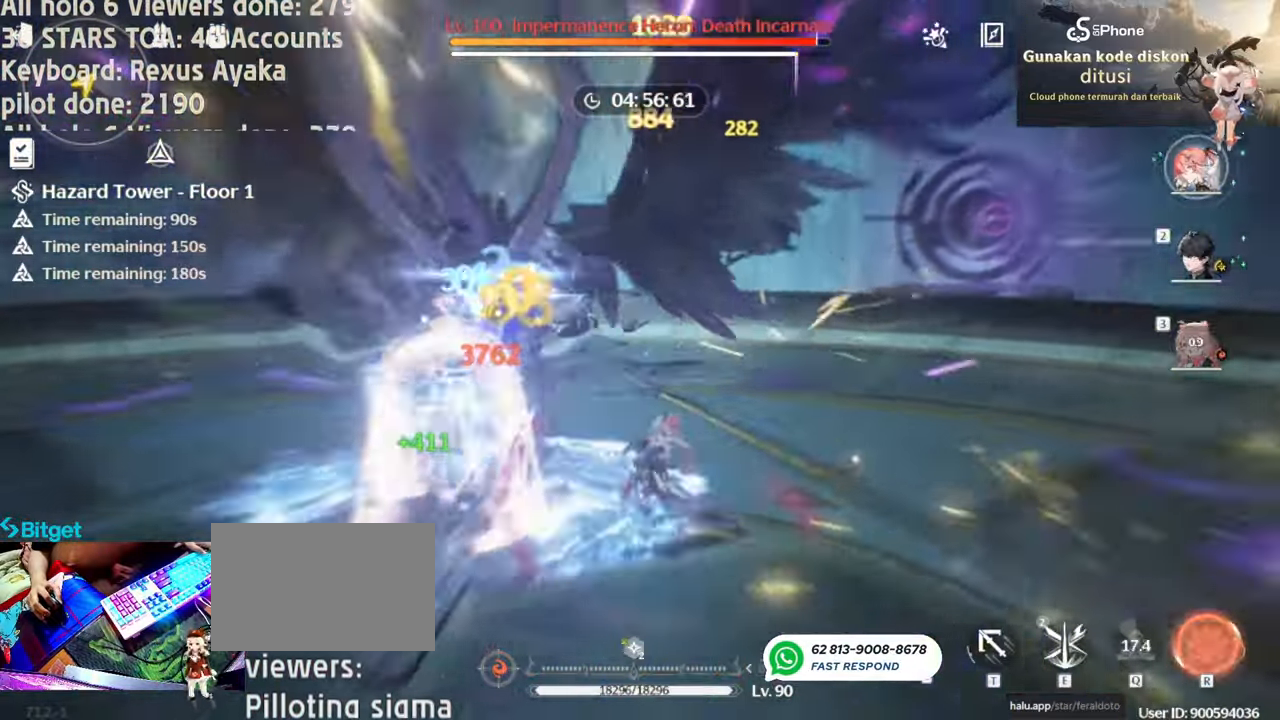
Gameplay with keyboard and mouse; each line is a JSON object with the keys and mouse buttons held at the frame after it. "events" lists presses ("down") and releases ("up") of "1", "2", "3", "4", "5", "a", "alt", "c", "caps_lock", "ctrl", "d", "e", "f", "g", "q", "r", "s", "shift", "space", "t", "tab", "v", "w", "x", "z", "mouse_left", "mouse_wheel" and "mouse_right" between this image and that frame as [ms after this image, input, new state], when the widget could be followed in between. "mouse_left", "mouse_wheel", "mouse_right" = the "left", "wheel", "right" buttons of the "mouse" list. No other keys are recorded. "wheel" means that the mouse wheel is clicked or scrolled. Not read: mouse_move.
{"keys": [], "mouse": [], "events": [[50, "mouse_left", "up"], [100, "mouse_left", "down"], [233, "mouse_left", "up"], [333, "mouse_left", "down"], [383, "e", "down"], [483, "e", "up"], [483, "mouse_left", "up"]]}
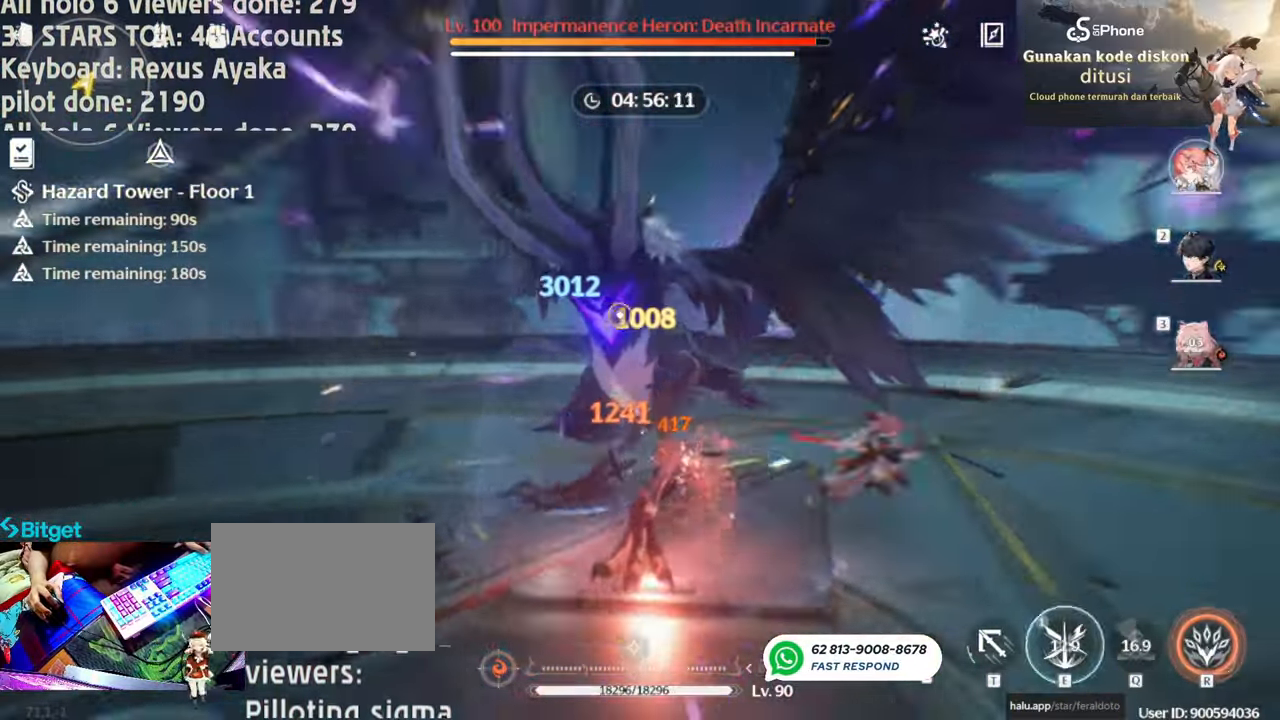
{"keys": [], "mouse": [], "events": [[83, "mouse_left", "down"], [200, "mouse_left", "up"], [200, "r", "down"], [250, "mouse_left", "down"], [300, "r", "up"], [400, "mouse_left", "up"]]}
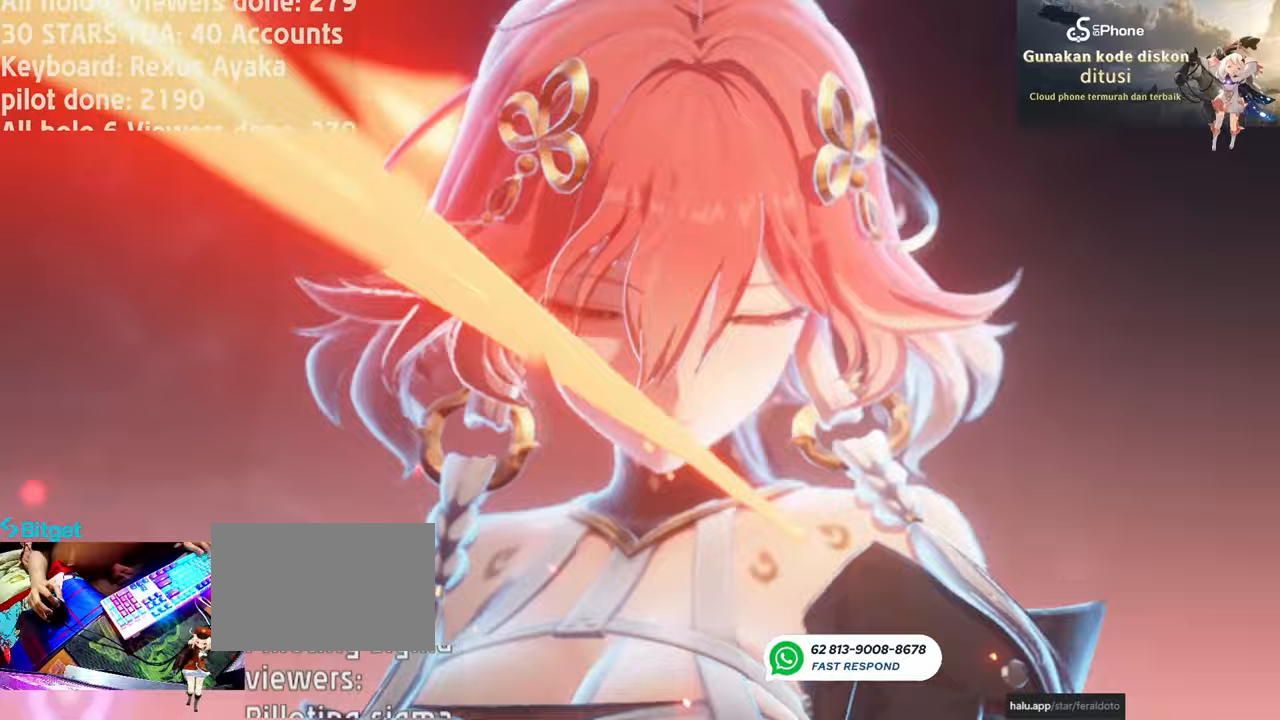
{"keys": [], "mouse": [], "events": []}
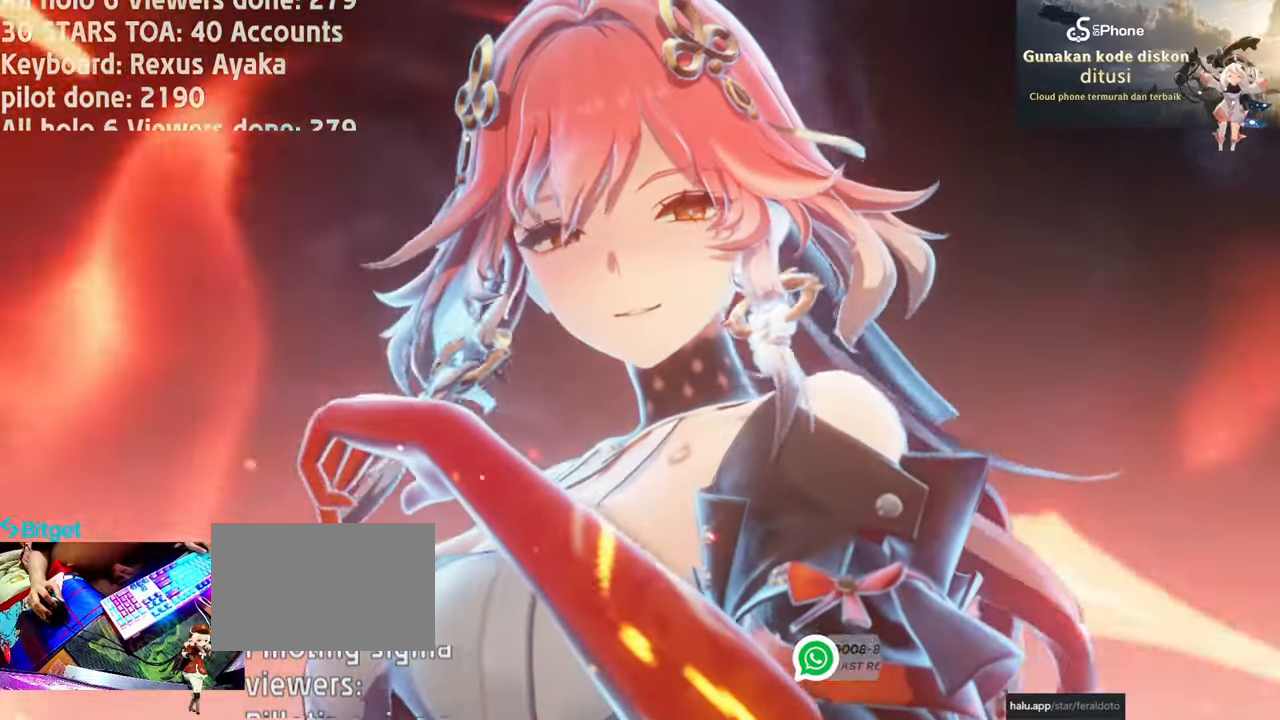
{"keys": [], "mouse": [], "events": []}
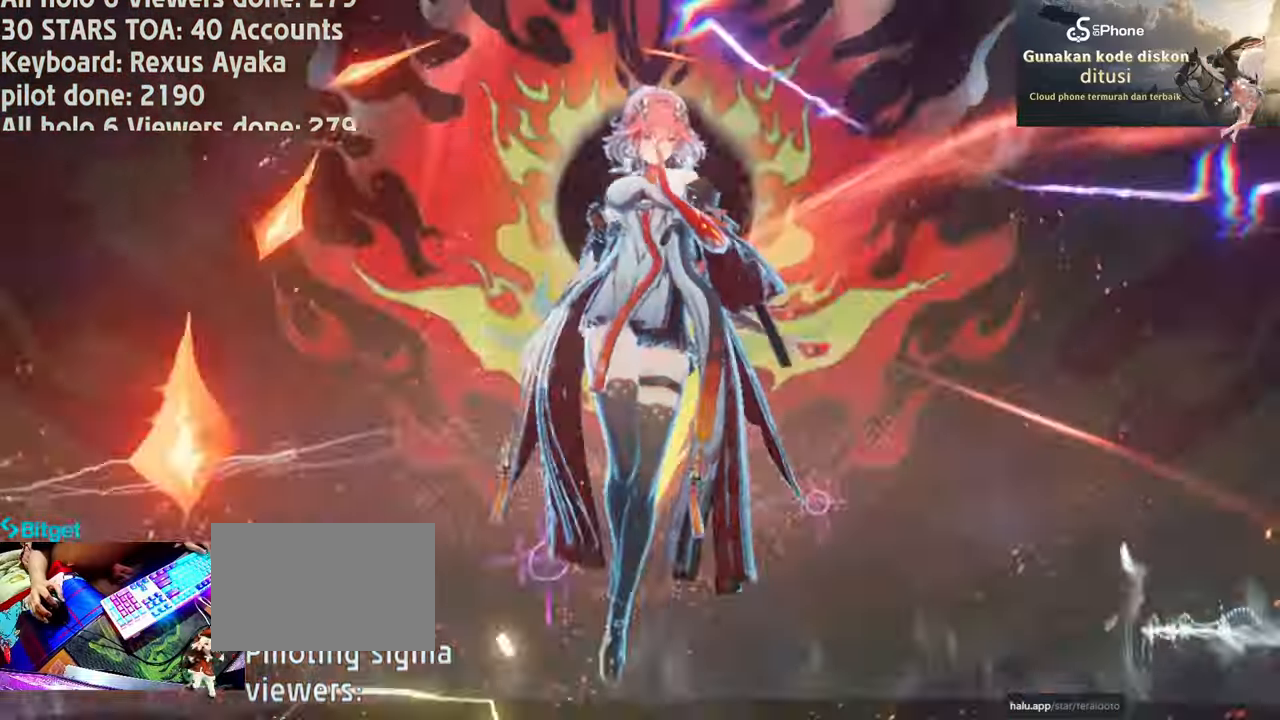
{"keys": [], "mouse": [], "events": []}
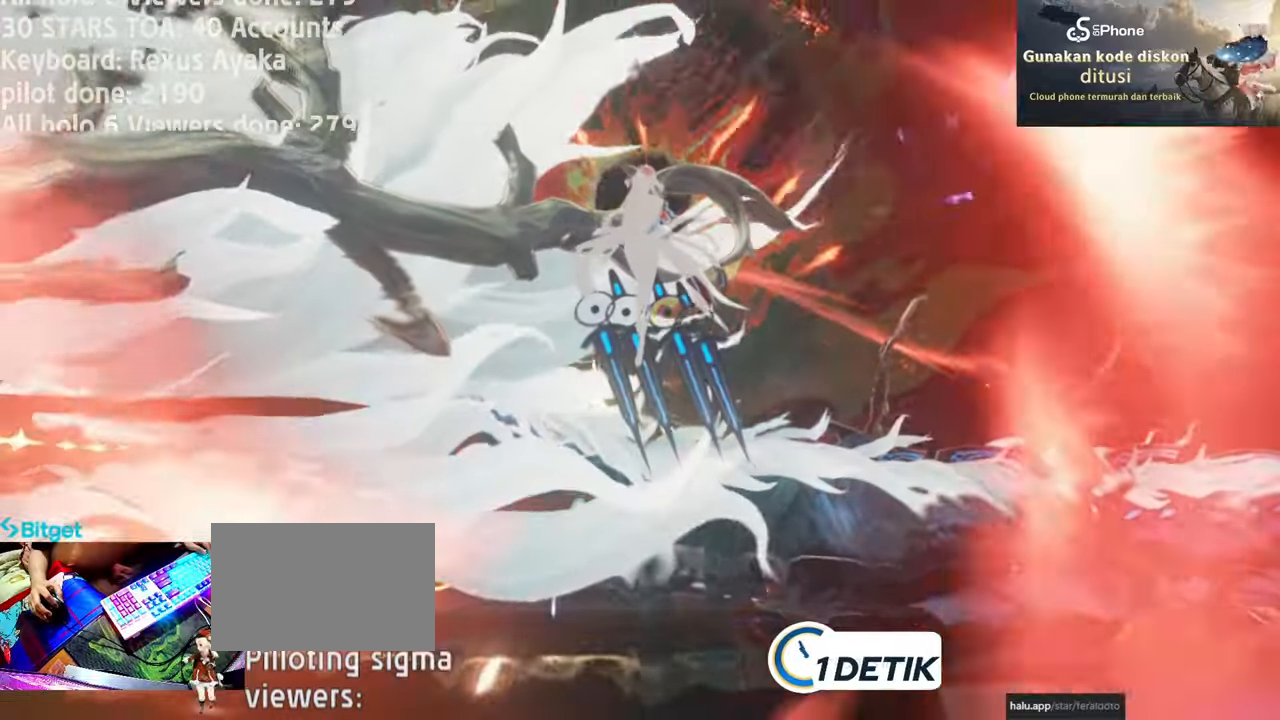
{"keys": [], "mouse": [], "events": []}
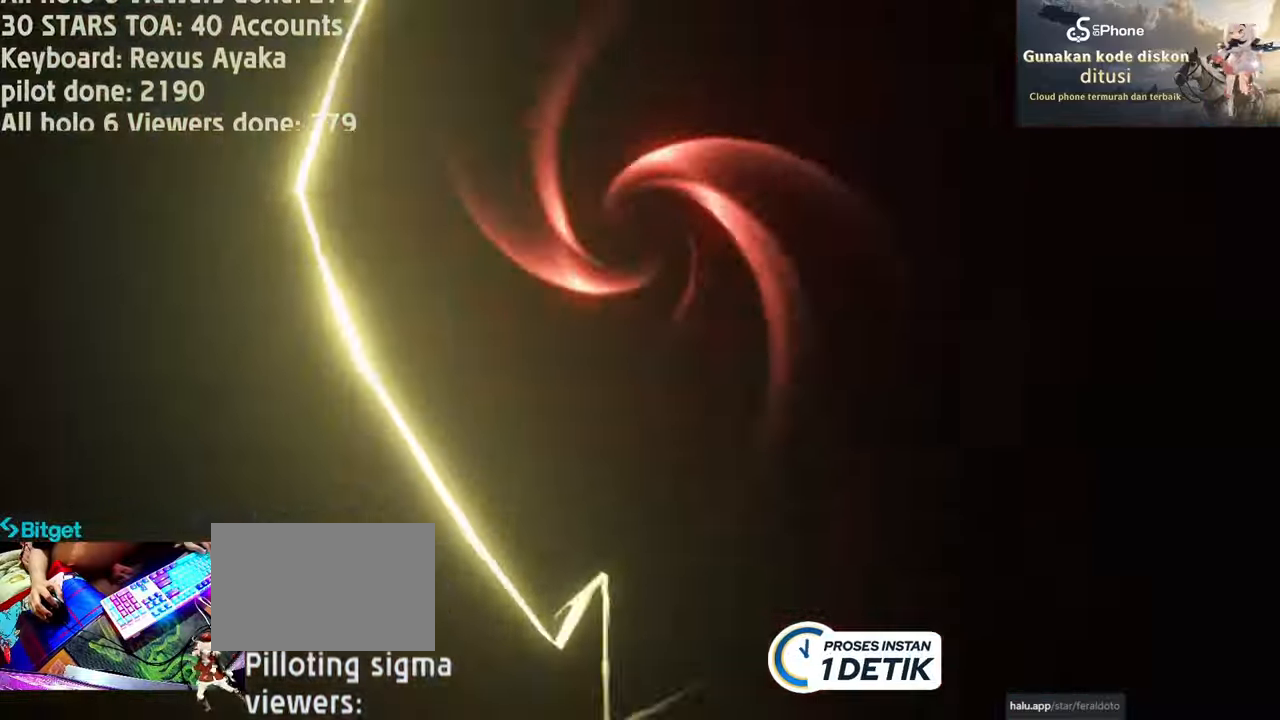
{"keys": [], "mouse": [], "events": []}
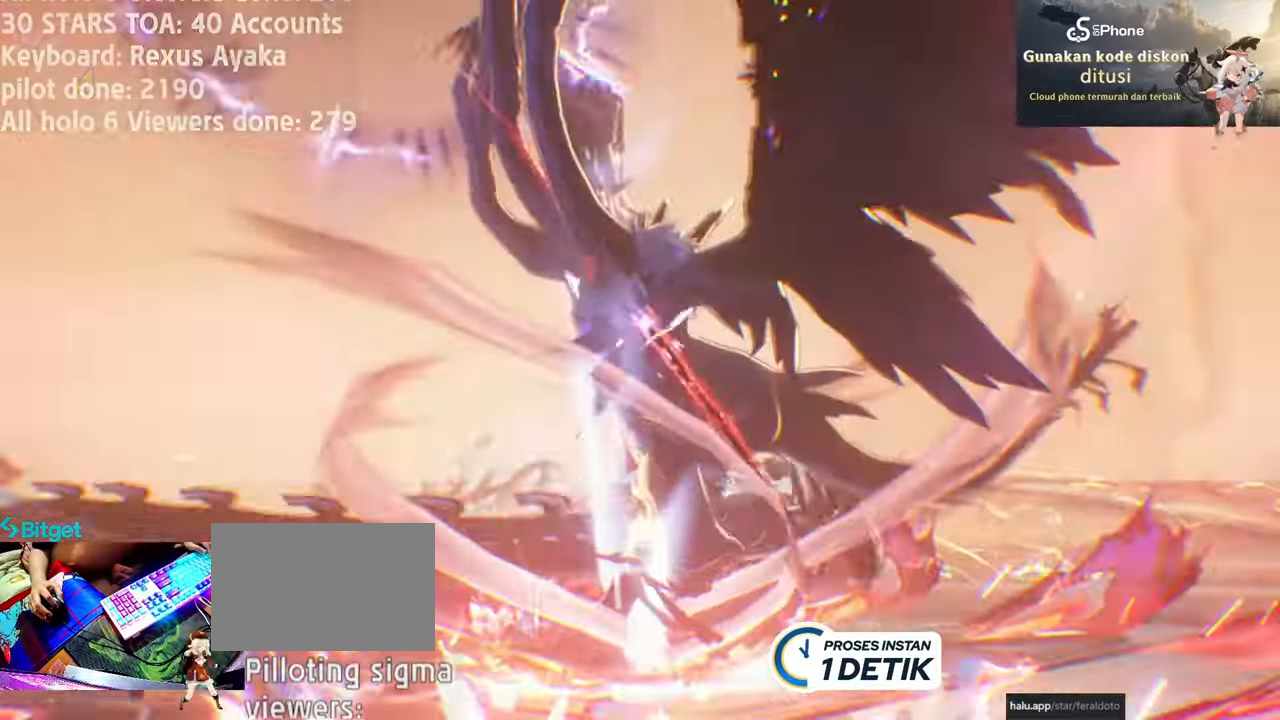
{"keys": [], "mouse": [], "events": [[350, "mouse_left", "down"], [483, "mouse_left", "up"]]}
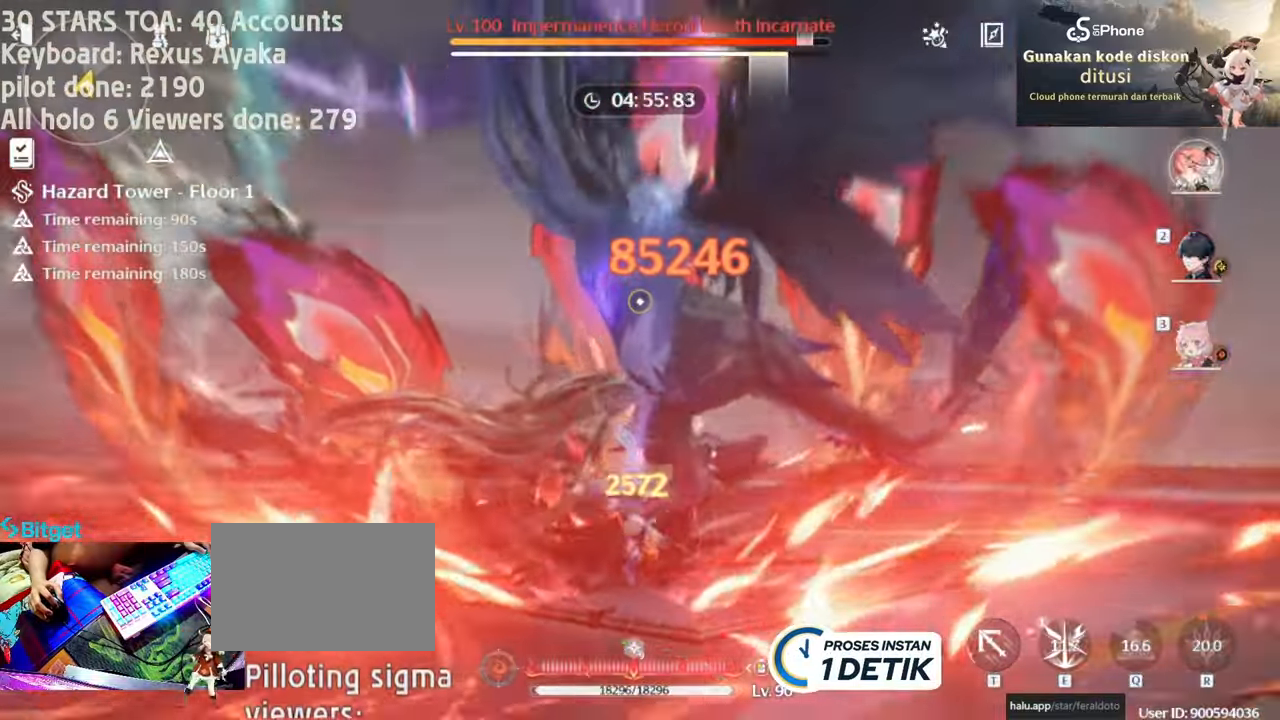
{"keys": [], "mouse": ["left"], "events": [[83, "mouse_left", "down"], [233, "mouse_left", "up"], [317, "e", "down"], [317, "mouse_left", "down"], [417, "mouse_left", "up"], [467, "e", "up"], [500, "mouse_left", "down"]]}
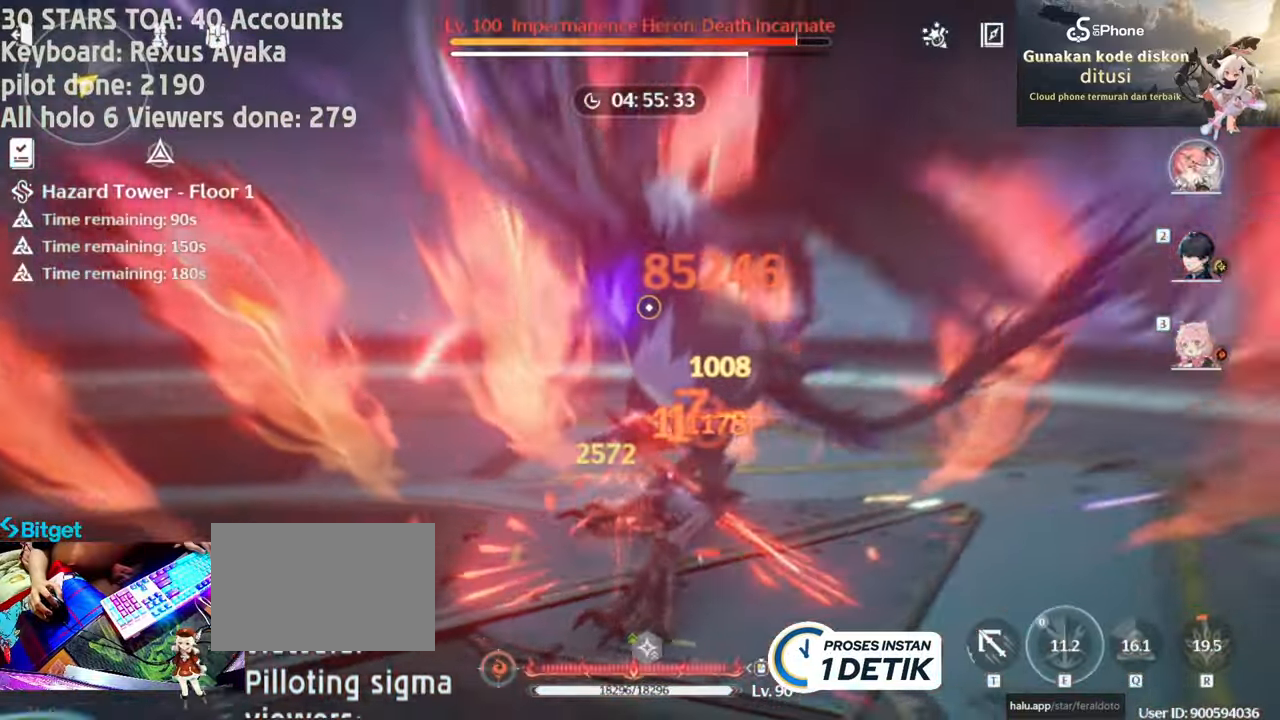
{"keys": [], "mouse": [], "events": [[50, "2", "down"], [100, "2", "up"], [100, "mouse_left", "up"], [150, "mouse_left", "down"], [283, "mouse_left", "up"], [333, "mouse_left", "down"], [483, "mouse_left", "up"]]}
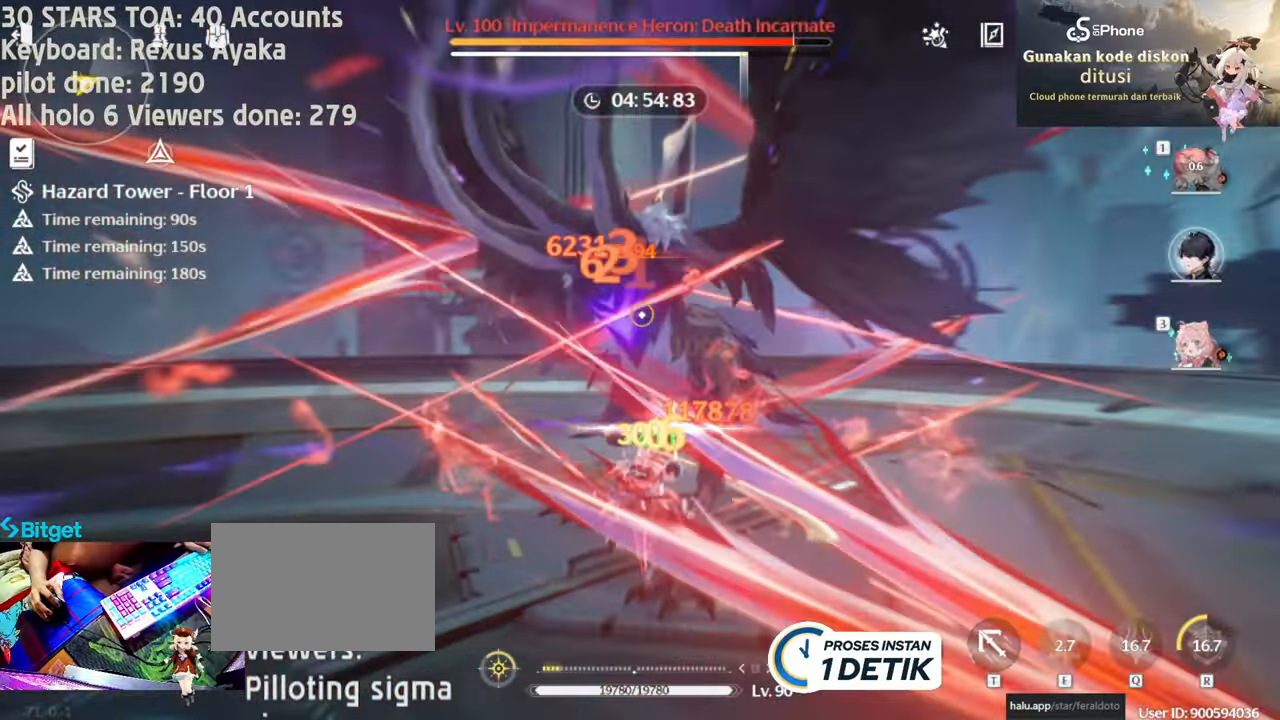
{"keys": [], "mouse": ["left"], "events": [[67, "mouse_left", "down"], [167, "mouse_left", "up"], [217, "3", "down"], [267, "3", "up"], [267, "mouse_left", "down"], [400, "mouse_left", "up"], [450, "mouse_left", "down"]]}
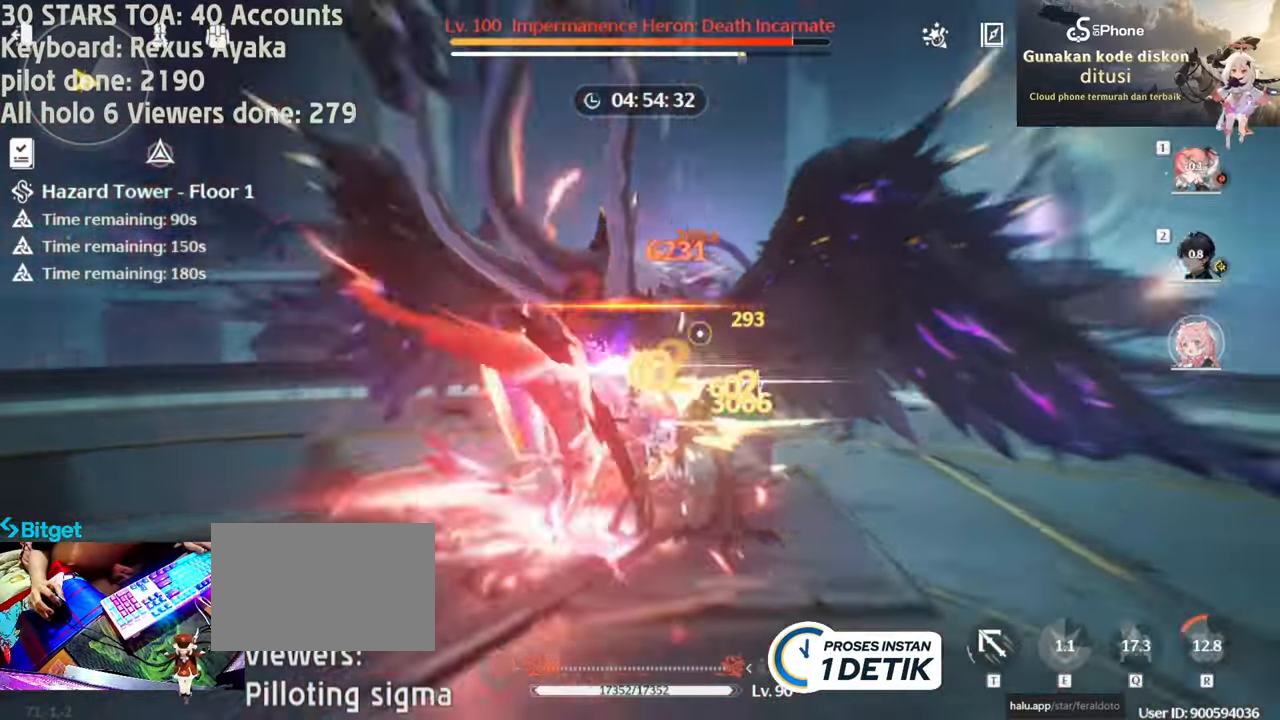
{"keys": [], "mouse": [], "events": [[83, "mouse_left", "up"], [183, "mouse_left", "down"], [267, "mouse_left", "up"], [367, "mouse_left", "down"], [500, "mouse_left", "up"]]}
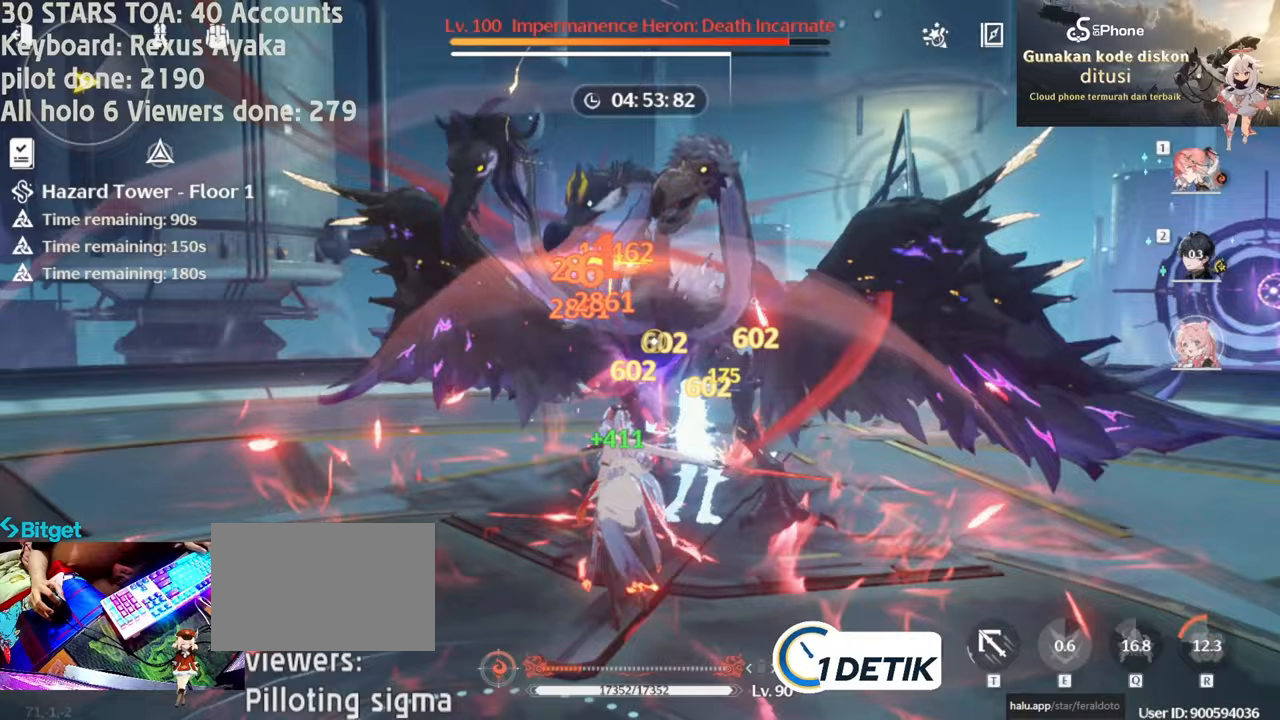
{"keys": [], "mouse": ["left"], "events": [[50, "mouse_left", "down"], [200, "mouse_left", "up"], [283, "mouse_left", "down"], [383, "mouse_left", "up"], [483, "mouse_left", "down"]]}
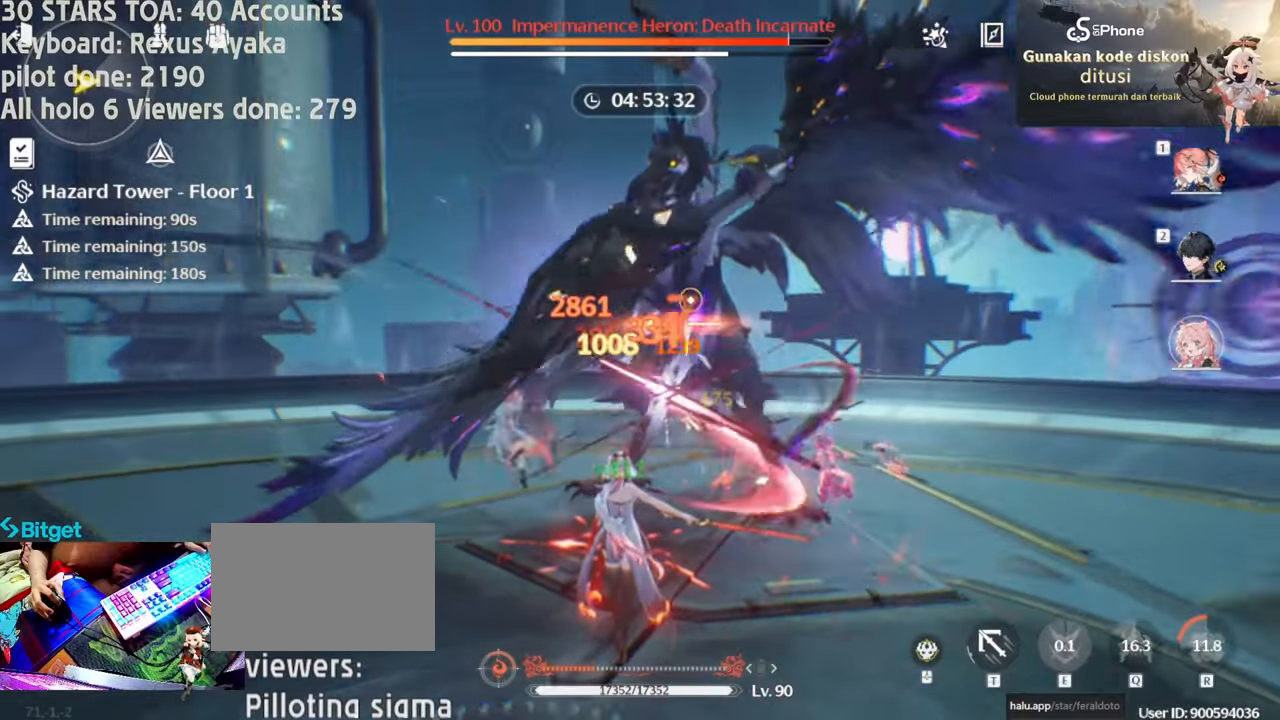
{"keys": [], "mouse": [], "events": [[83, "mouse_left", "up"], [167, "mouse_left", "down"], [200, "e", "down"], [300, "e", "up"], [300, "mouse_left", "up"], [400, "mouse_left", "down"], [450, "1", "down"], [500, "1", "up"], [500, "mouse_left", "up"]]}
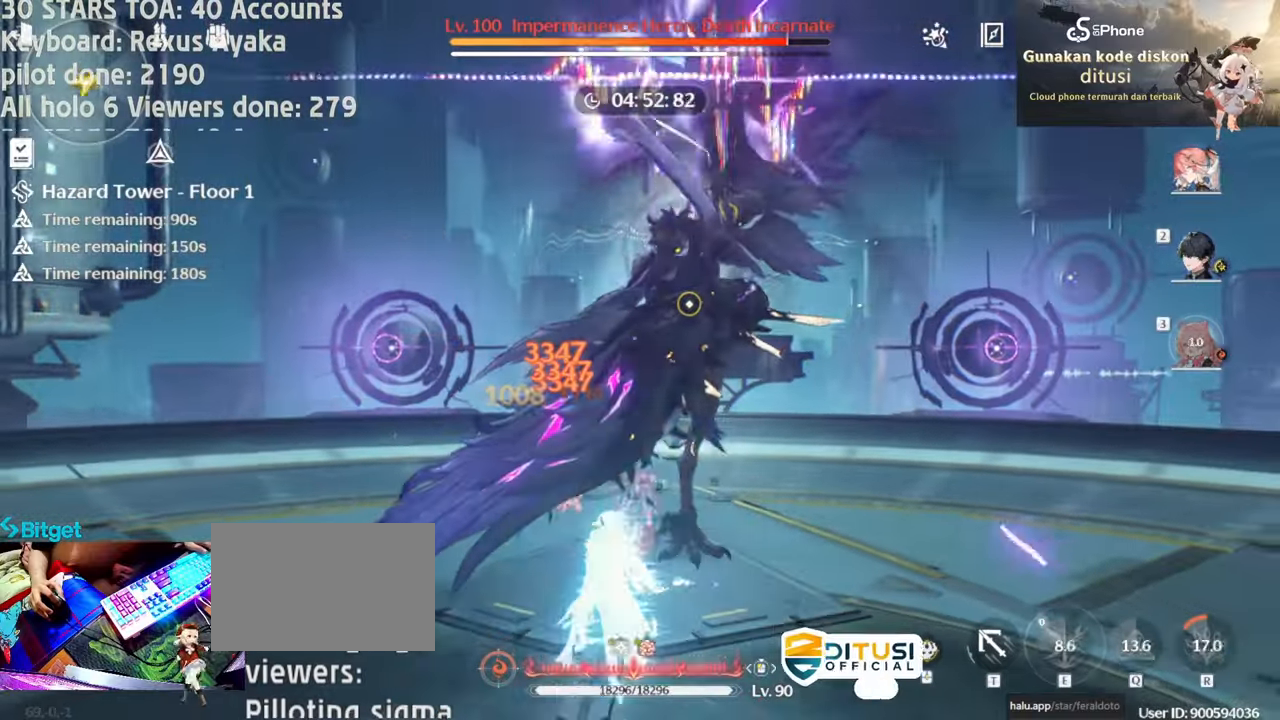
{"keys": [], "mouse": ["left"], "events": [[50, "mouse_left", "down"]]}
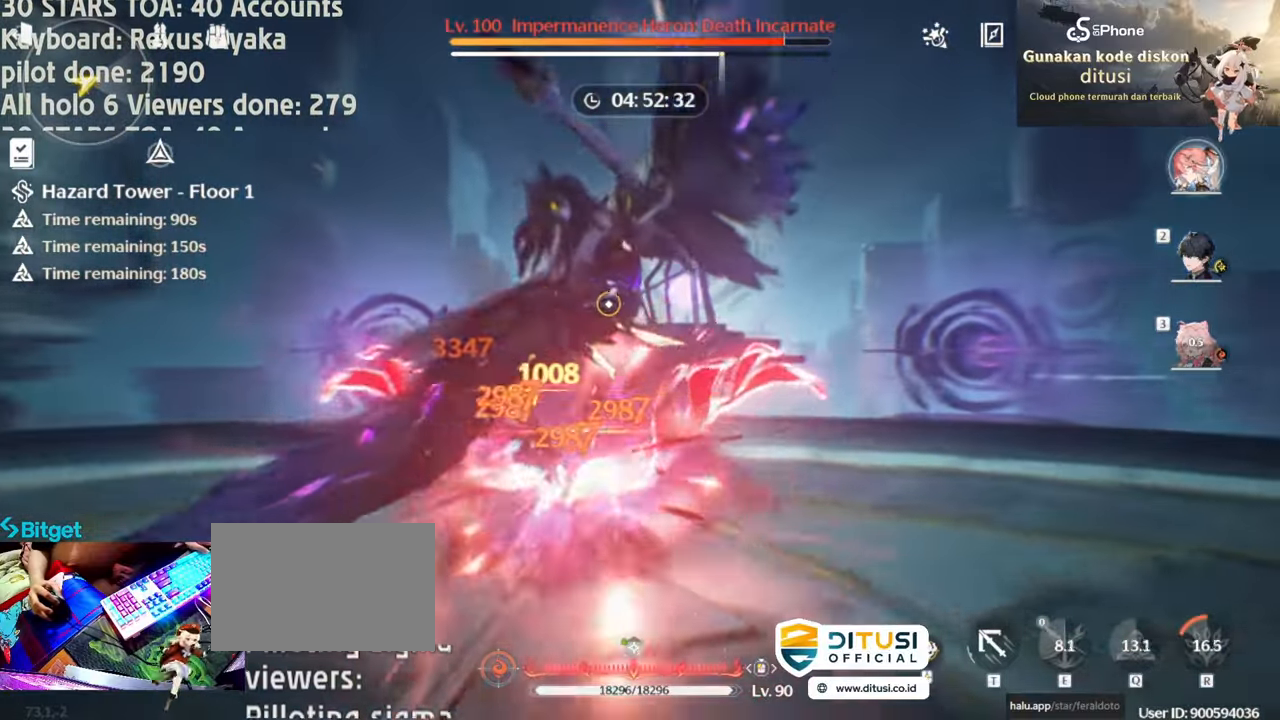
{"keys": [], "mouse": ["left"], "events": []}
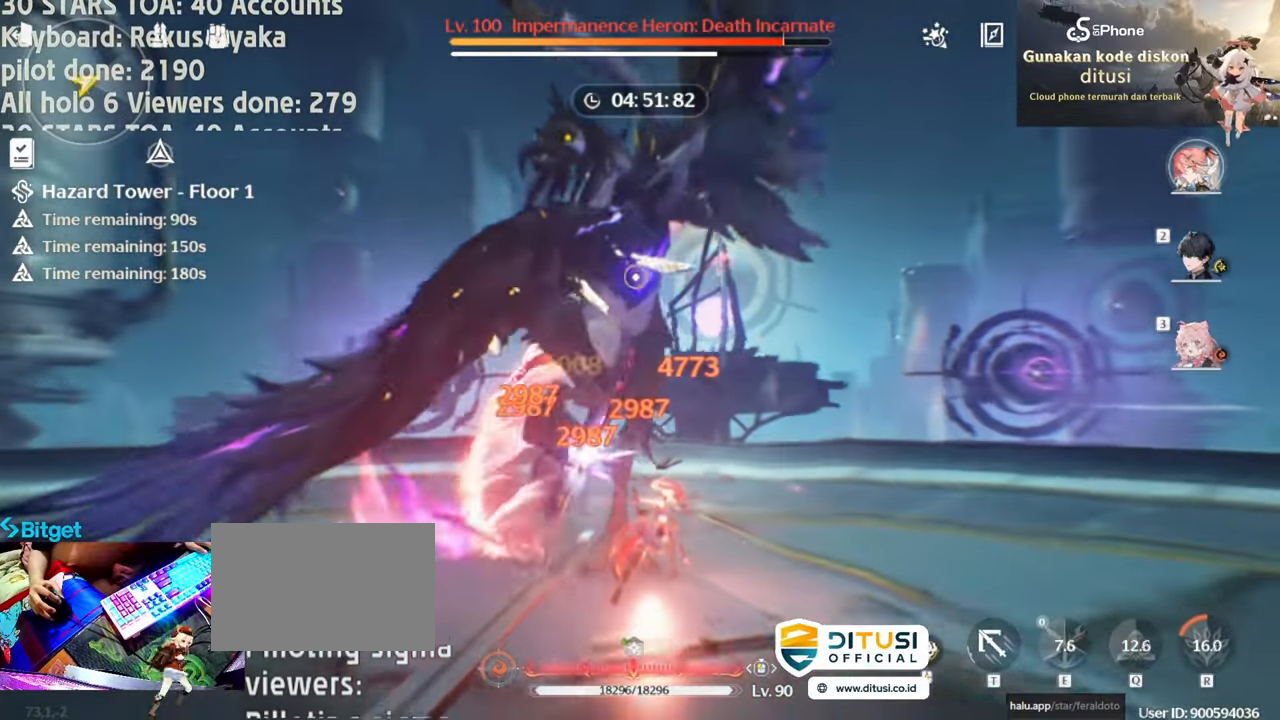
{"keys": [], "mouse": ["left"], "events": []}
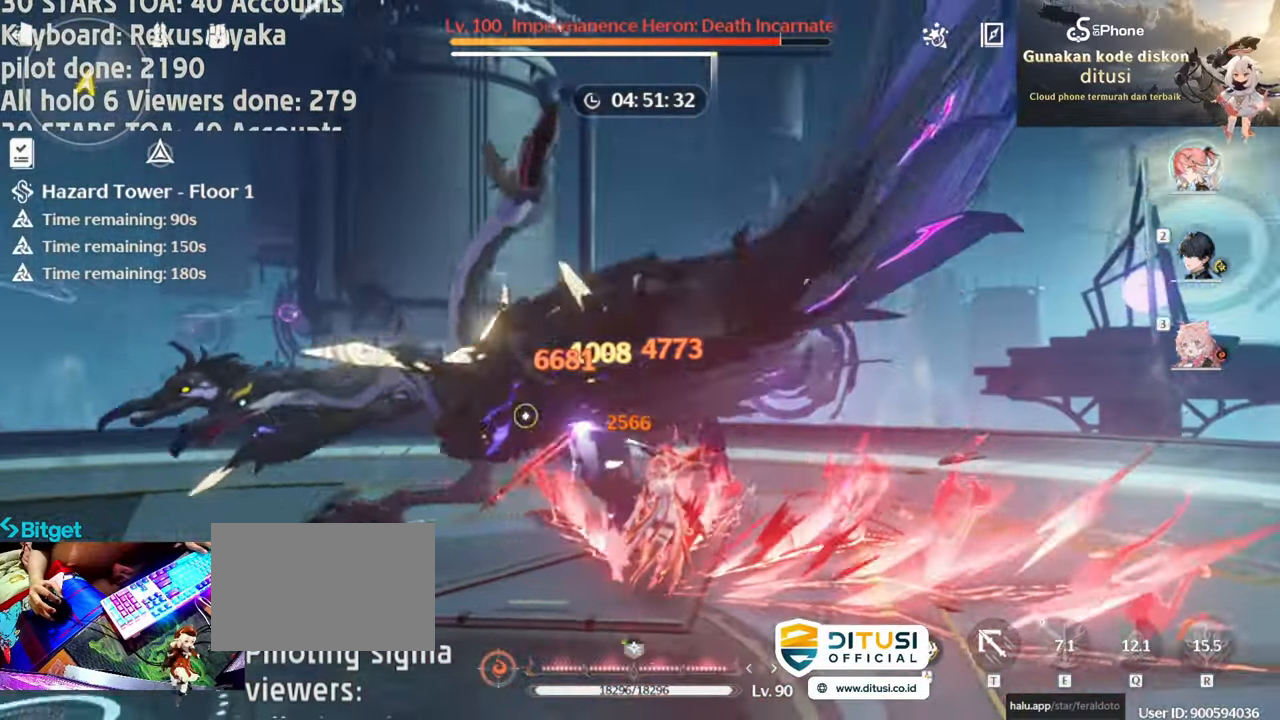
{"keys": [], "mouse": [], "events": [[267, "2", "down"], [317, "mouse_left", "up"], [367, "2", "up"], [367, "mouse_left", "down"], [500, "mouse_left", "up"]]}
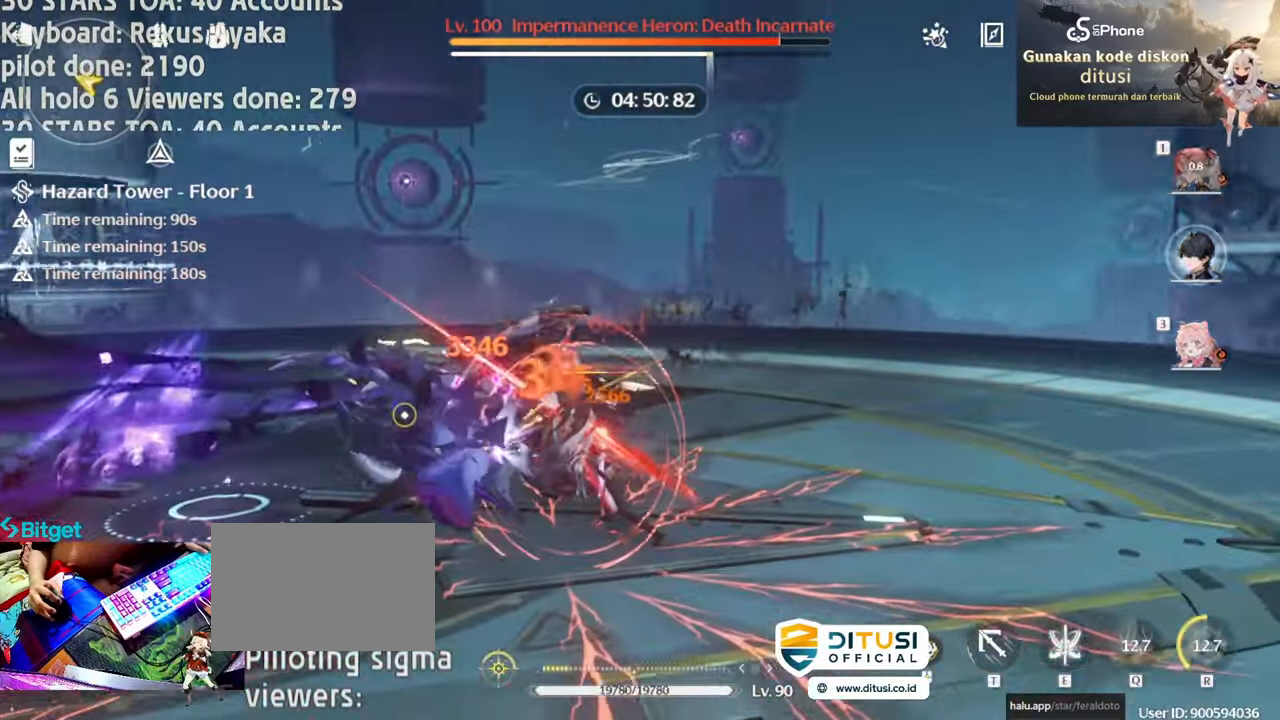
{"keys": [], "mouse": ["left"], "events": [[50, "mouse_left", "down"], [183, "mouse_left", "up"], [283, "mouse_left", "down"], [433, "e", "down"], [433, "mouse_left", "up"], [483, "e", "up"], [483, "mouse_left", "down"]]}
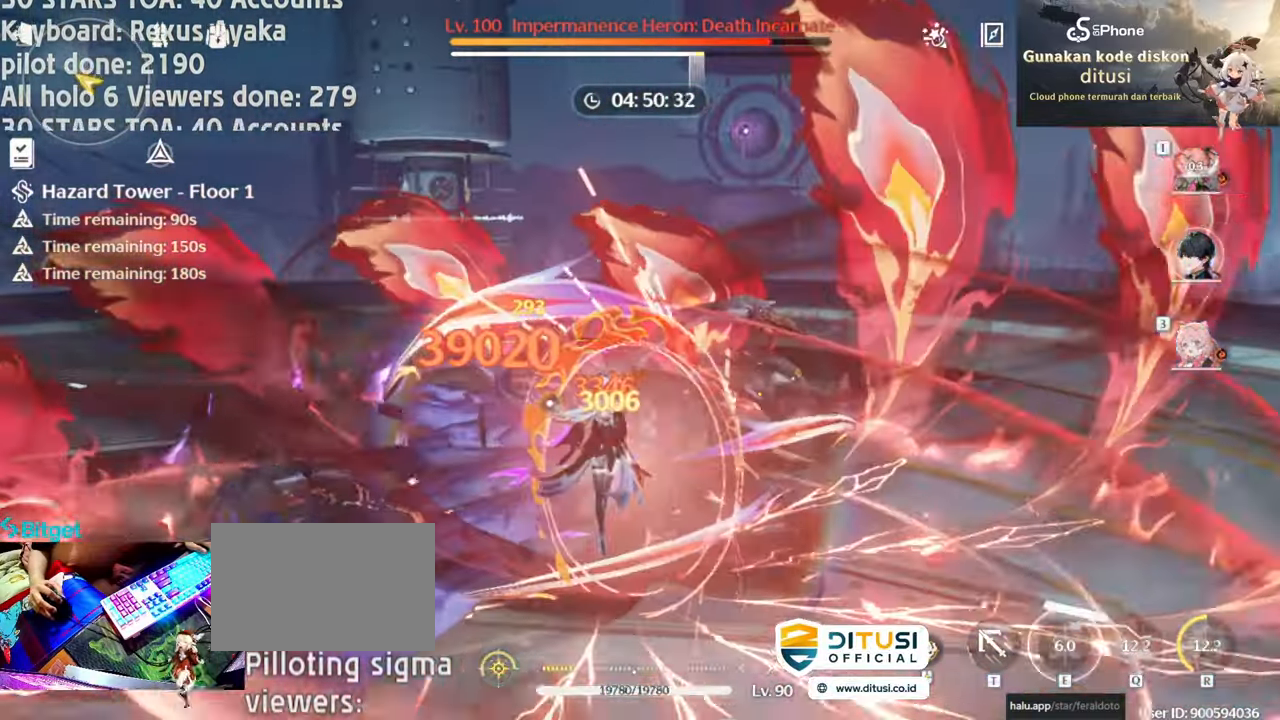
{"keys": [], "mouse": ["left"], "events": [[117, "mouse_left", "up"], [167, "3", "down"], [217, "mouse_left", "down"], [250, "3", "up"], [350, "mouse_left", "up"], [400, "mouse_left", "down"]]}
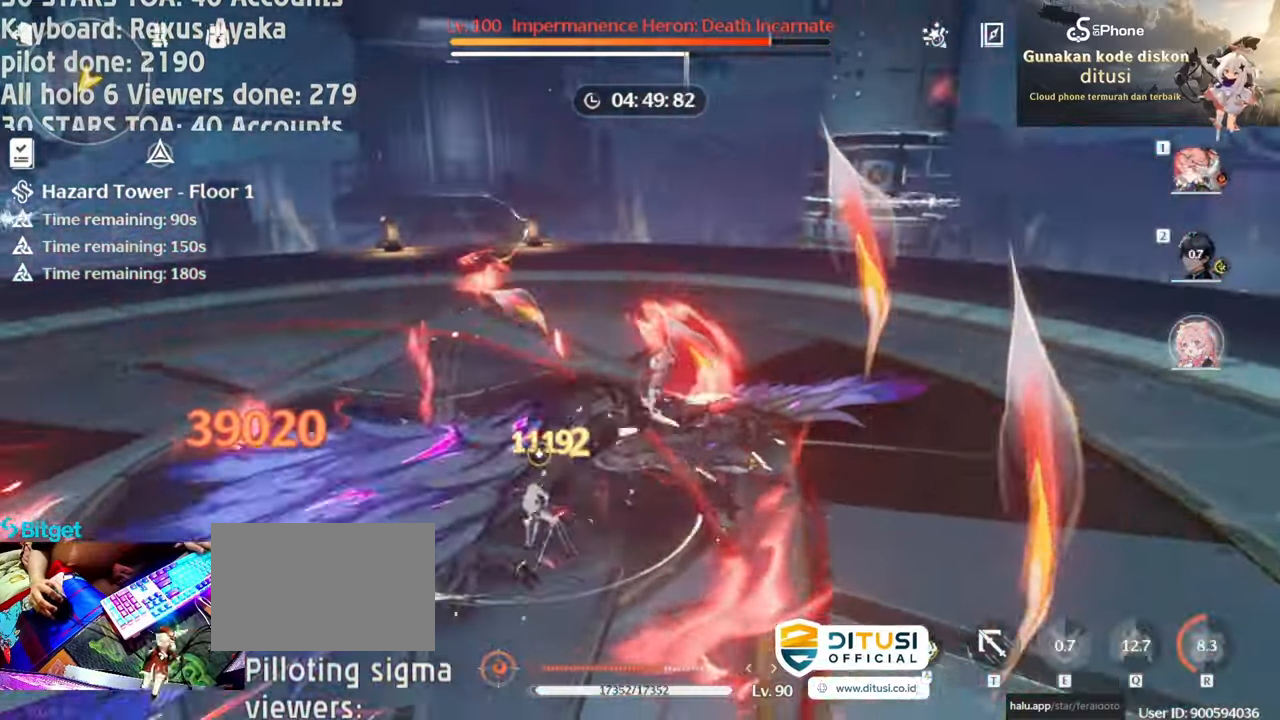
{"keys": [], "mouse": [], "events": [[33, "mouse_left", "up"], [133, "mouse_left", "down"], [233, "mouse_left", "up"], [317, "mouse_left", "down"], [450, "mouse_left", "up"]]}
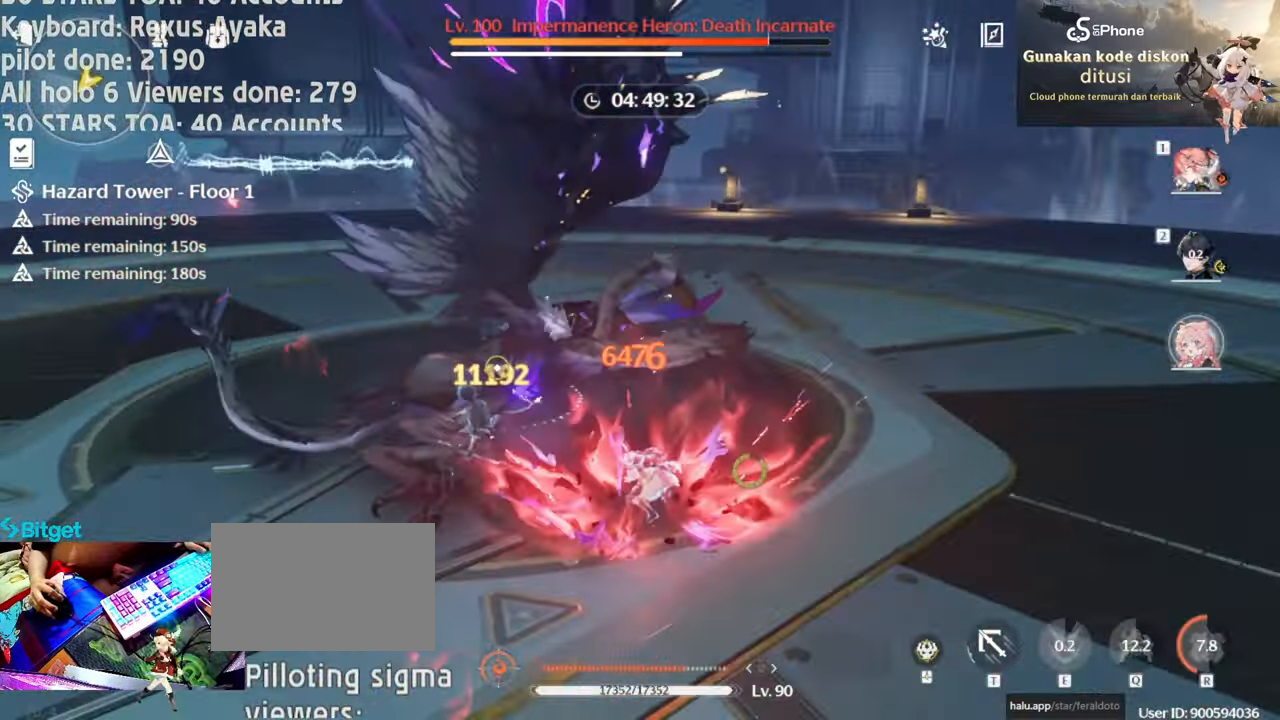
{"keys": [], "mouse": ["left"], "events": [[17, "mouse_left", "down"], [150, "mouse_left", "up"], [233, "mouse_left", "down"], [333, "mouse_left", "up"], [433, "mouse_left", "down"]]}
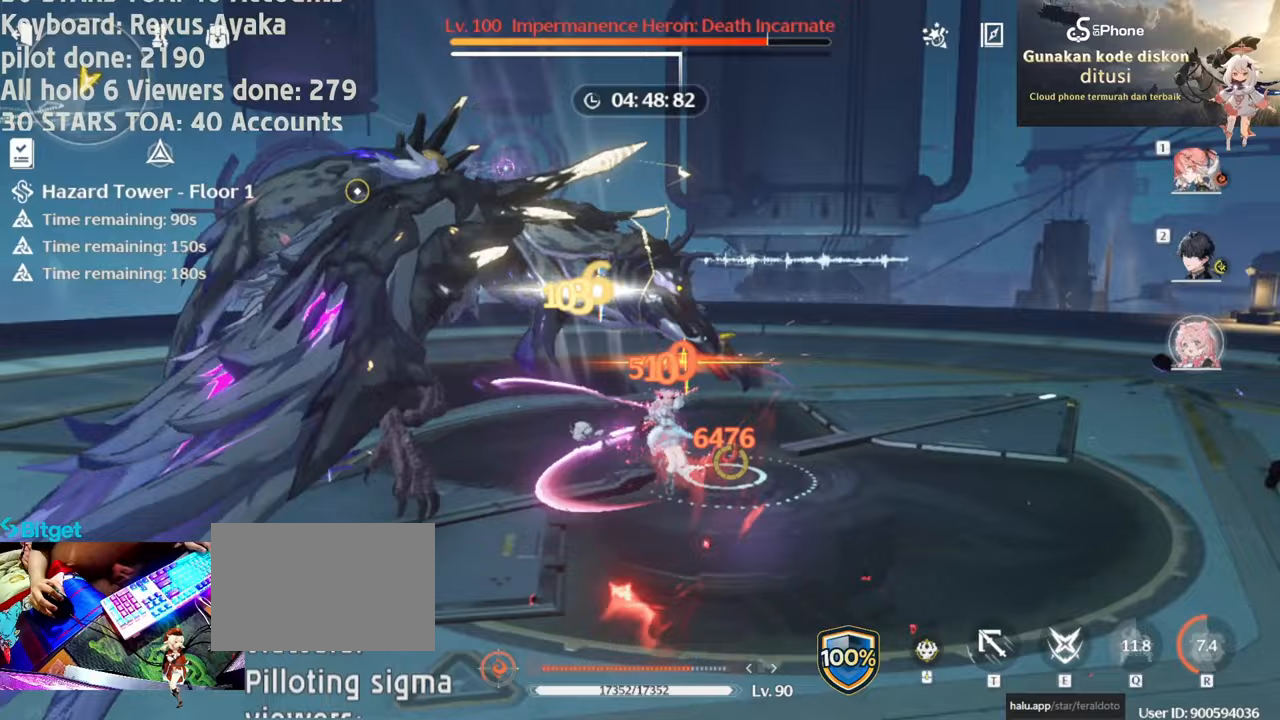
{"keys": [], "mouse": [], "events": [[33, "mouse_left", "up"], [117, "mouse_left", "down"], [250, "mouse_left", "up"], [300, "mouse_left", "down"], [433, "e", "down"], [433, "mouse_left", "up"], [483, "e", "up"]]}
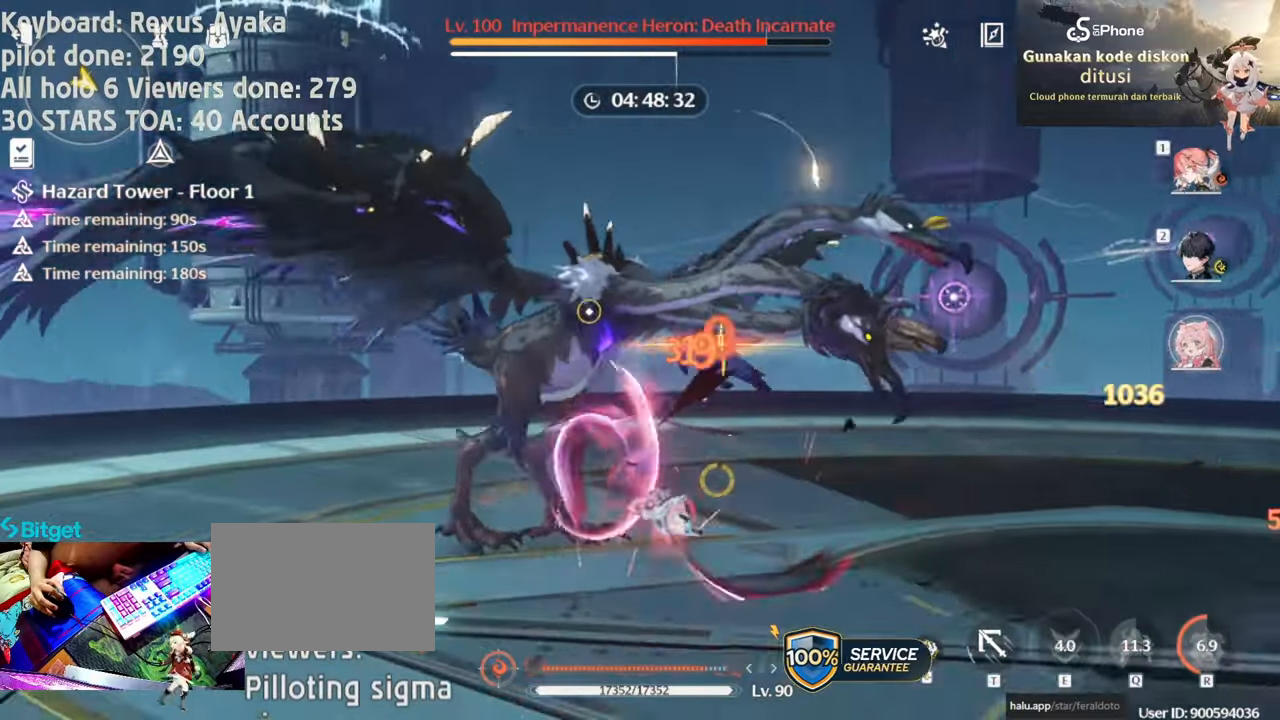
{"keys": [], "mouse": ["left"], "events": [[33, "mouse_left", "down"], [133, "mouse_left", "up"], [183, "1", "down"], [217, "mouse_left", "down"], [267, "1", "up"], [350, "mouse_left", "up"], [417, "mouse_left", "down"]]}
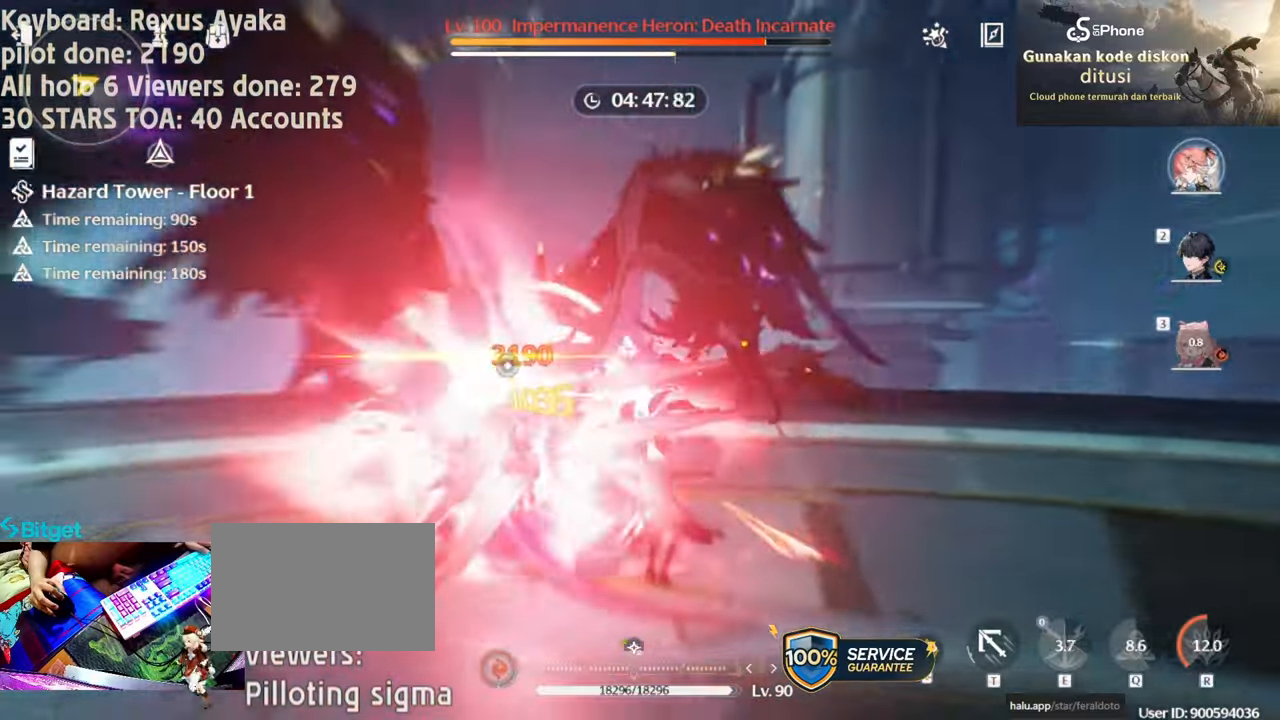
{"keys": [], "mouse": [], "events": [[50, "mouse_left", "up"], [100, "mouse_left", "down"], [250, "mouse_left", "up"]]}
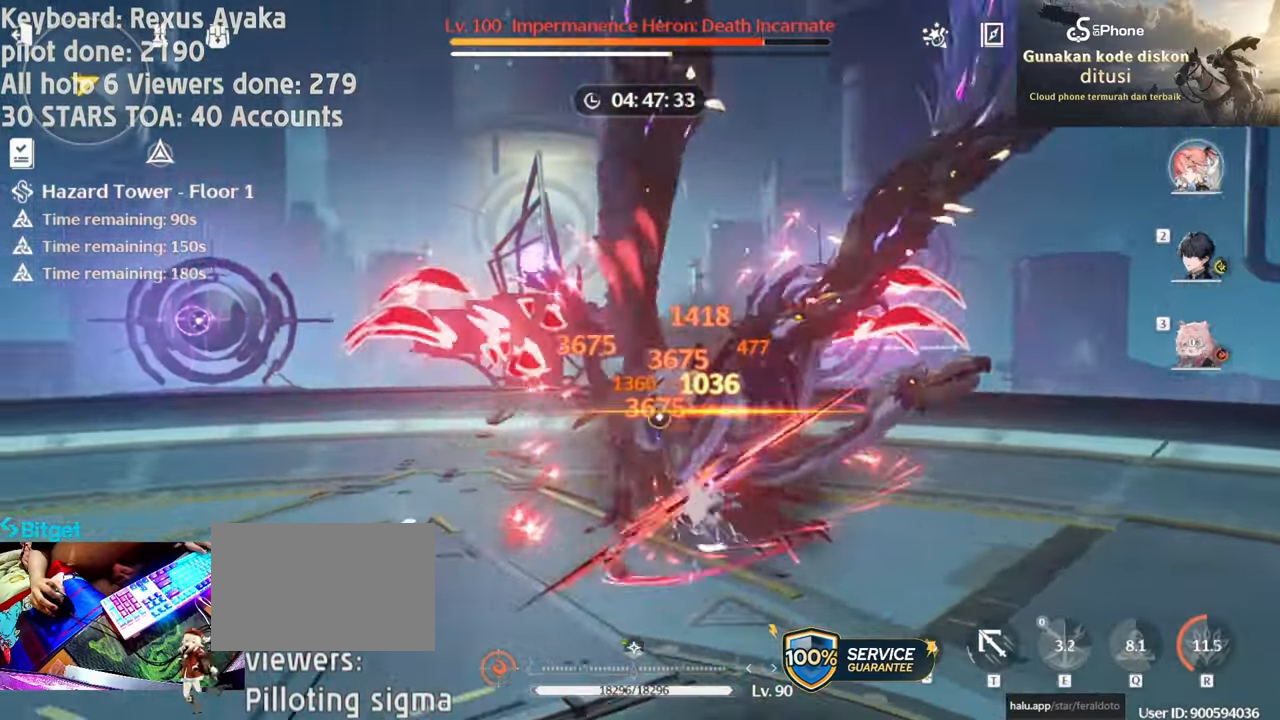
{"keys": [], "mouse": [], "events": [[117, "2", "down"], [167, "mouse_left", "down"], [200, "2", "up"], [300, "mouse_left", "up"], [400, "mouse_left", "down"], [450, "mouse_left", "up"]]}
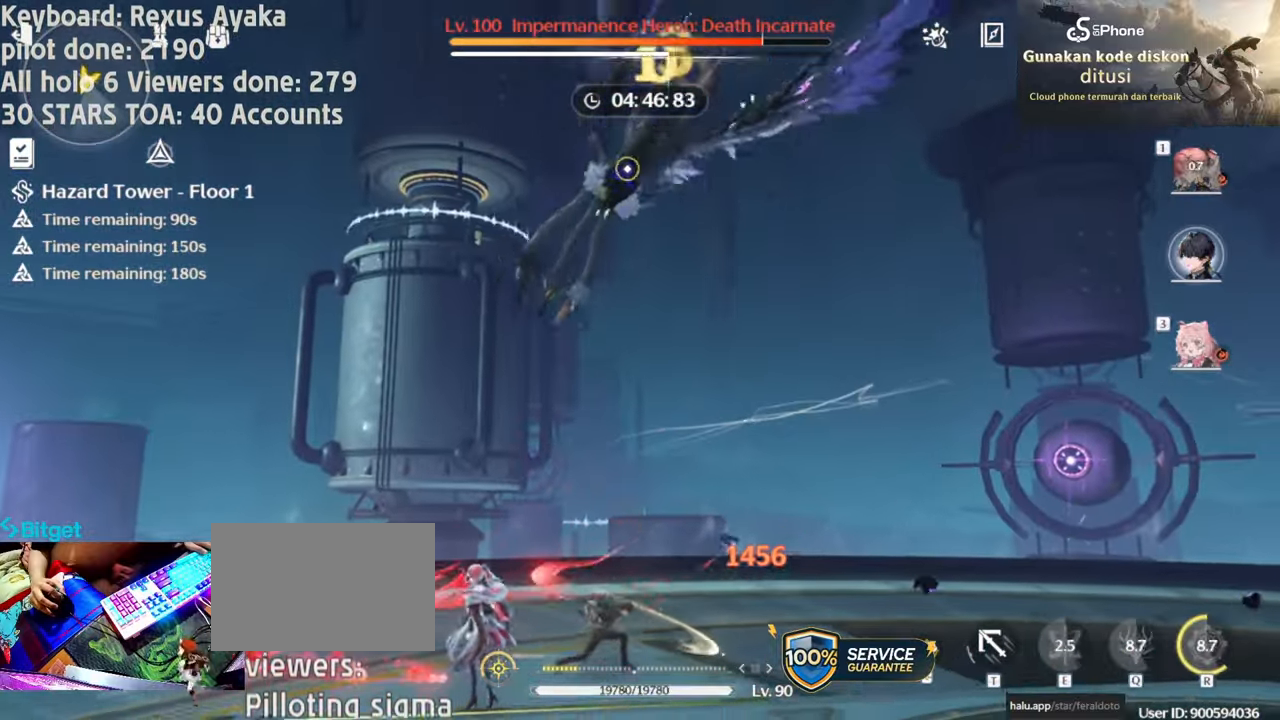
{"keys": [], "mouse": [], "events": []}
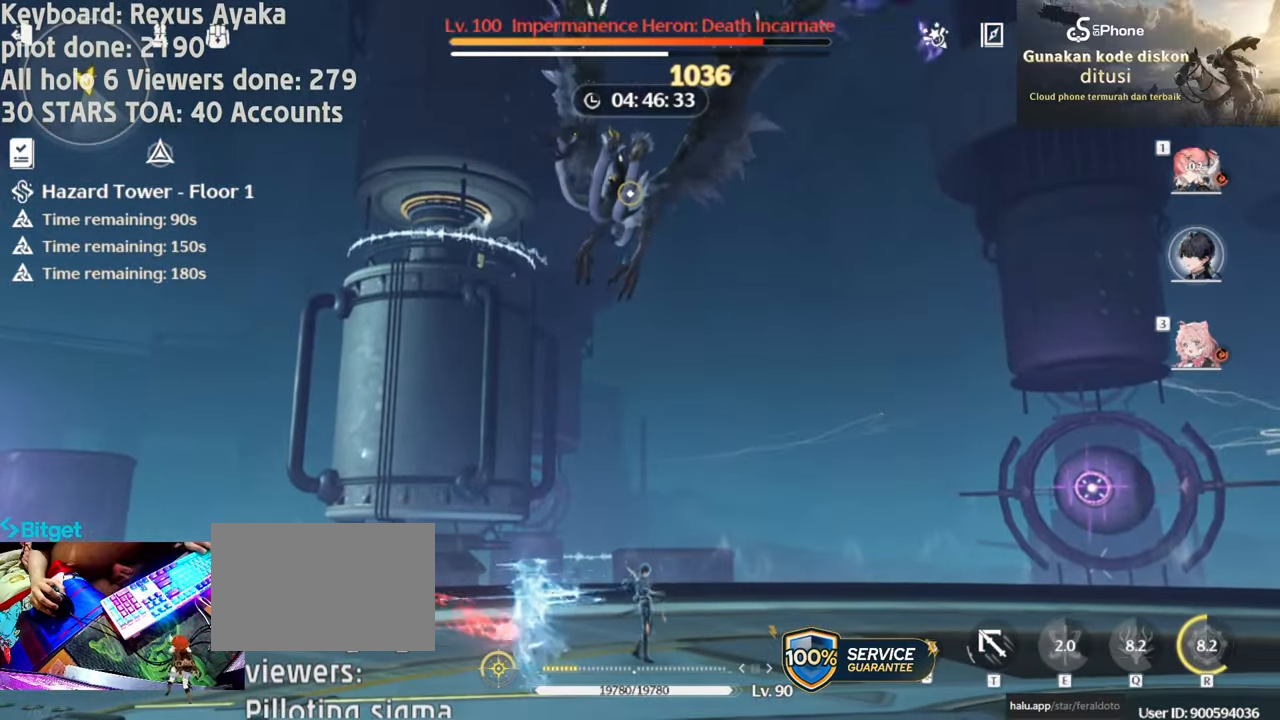
{"keys": [], "mouse": [], "events": []}
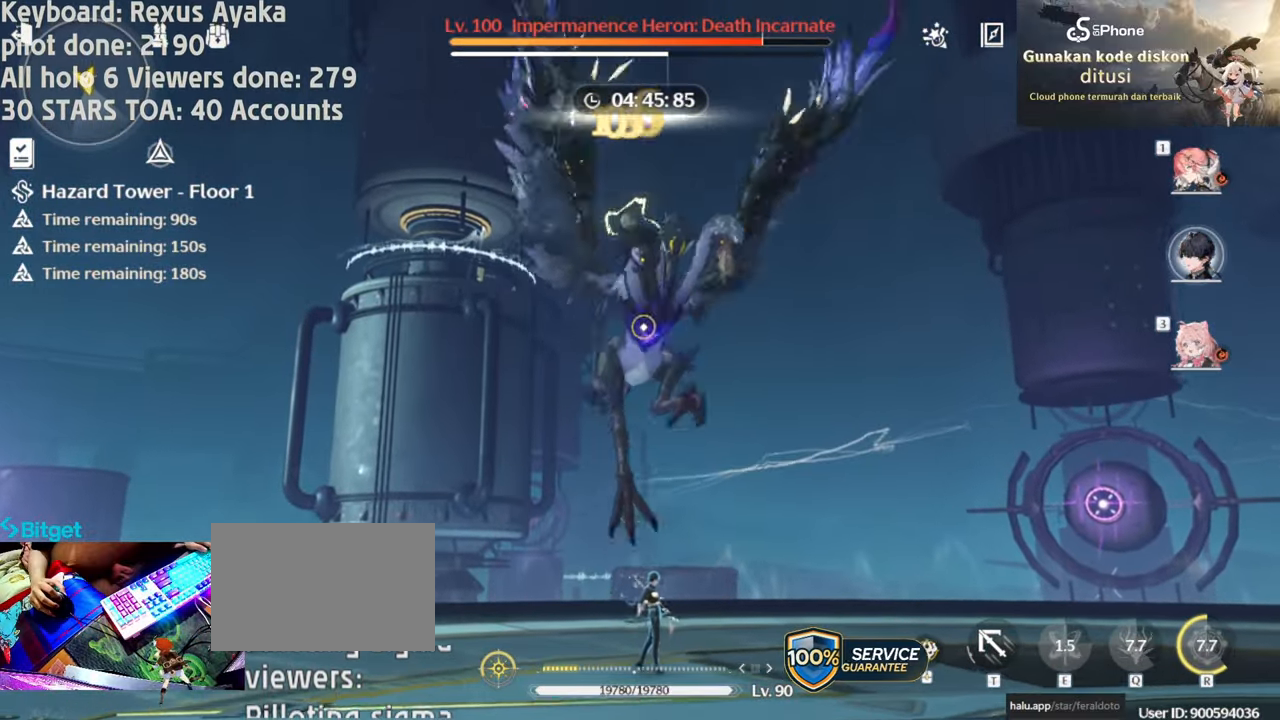
{"keys": [], "mouse": ["left"], "events": [[67, "mouse_right", "down"], [167, "mouse_right", "up"], [450, "mouse_left", "down"]]}
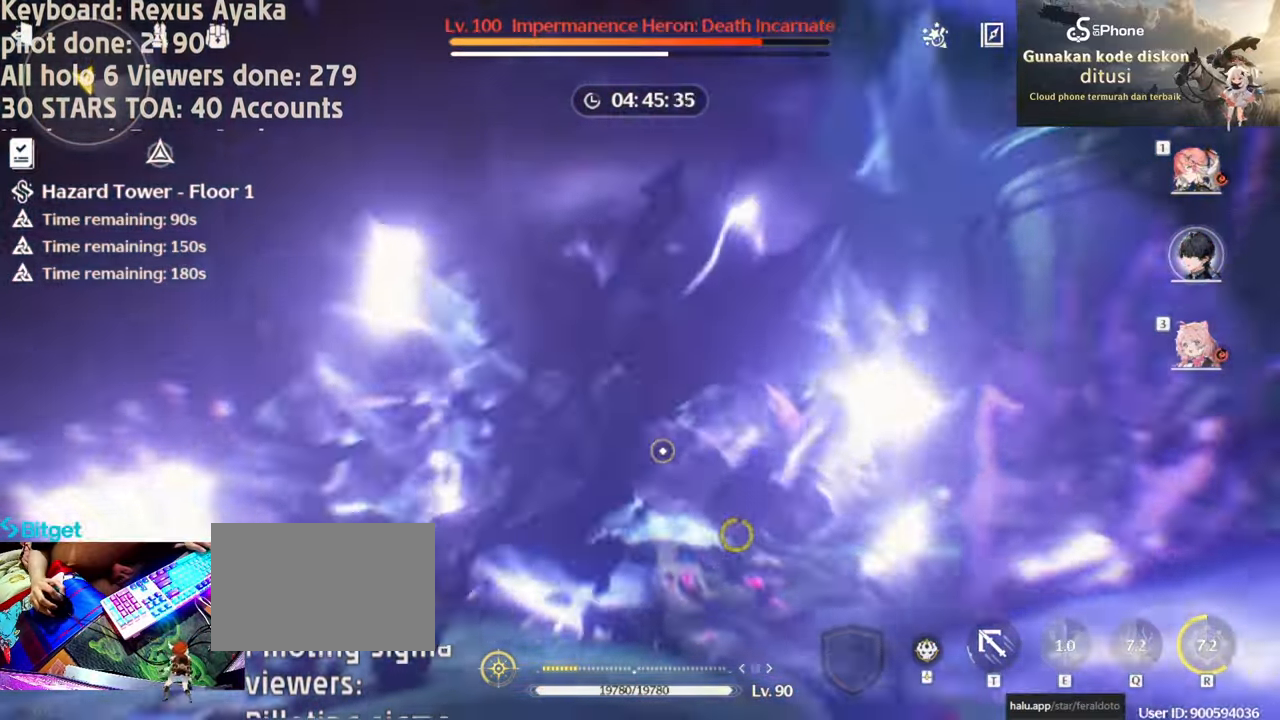
{"keys": [], "mouse": ["left"], "events": [[83, "mouse_left", "up"], [133, "mouse_left", "down"], [267, "mouse_left", "up"], [367, "mouse_left", "down"], [467, "mouse_left", "up"], [500, "mouse_left", "down"]]}
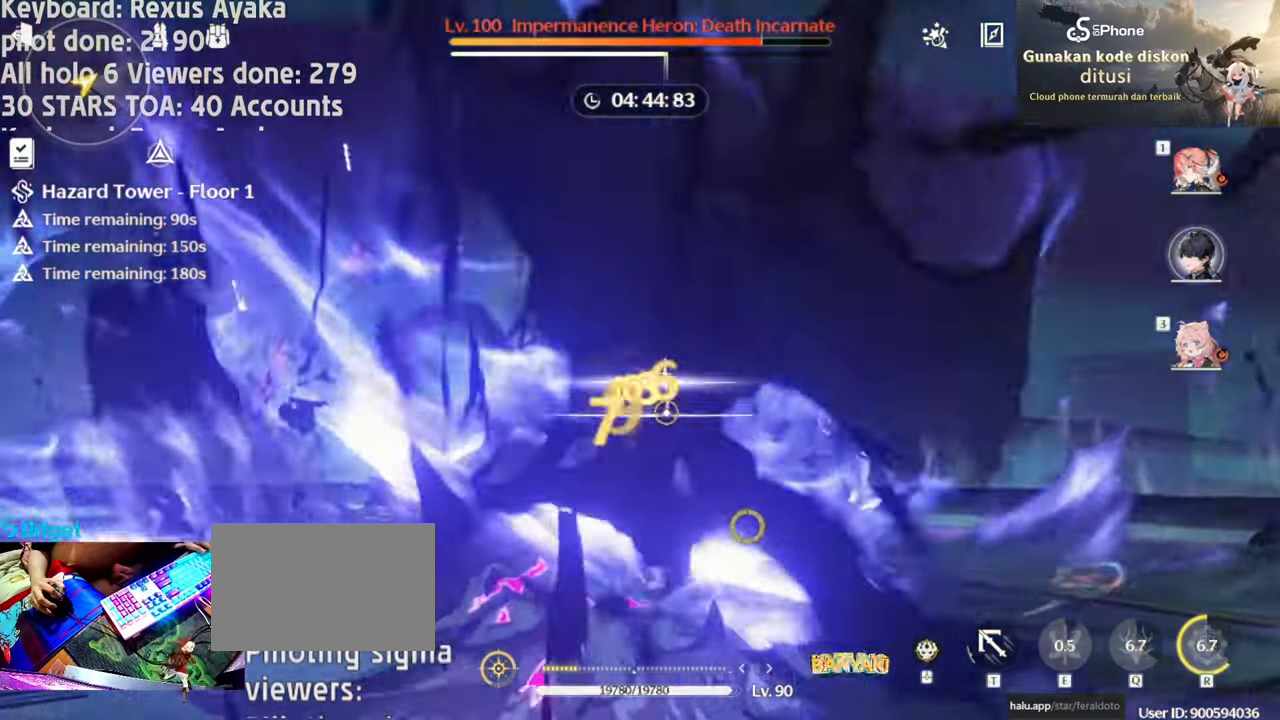
{"keys": [], "mouse": ["left"], "events": [[150, "mouse_left", "up"], [233, "mouse_left", "down"], [333, "mouse_left", "up"], [433, "mouse_left", "down"]]}